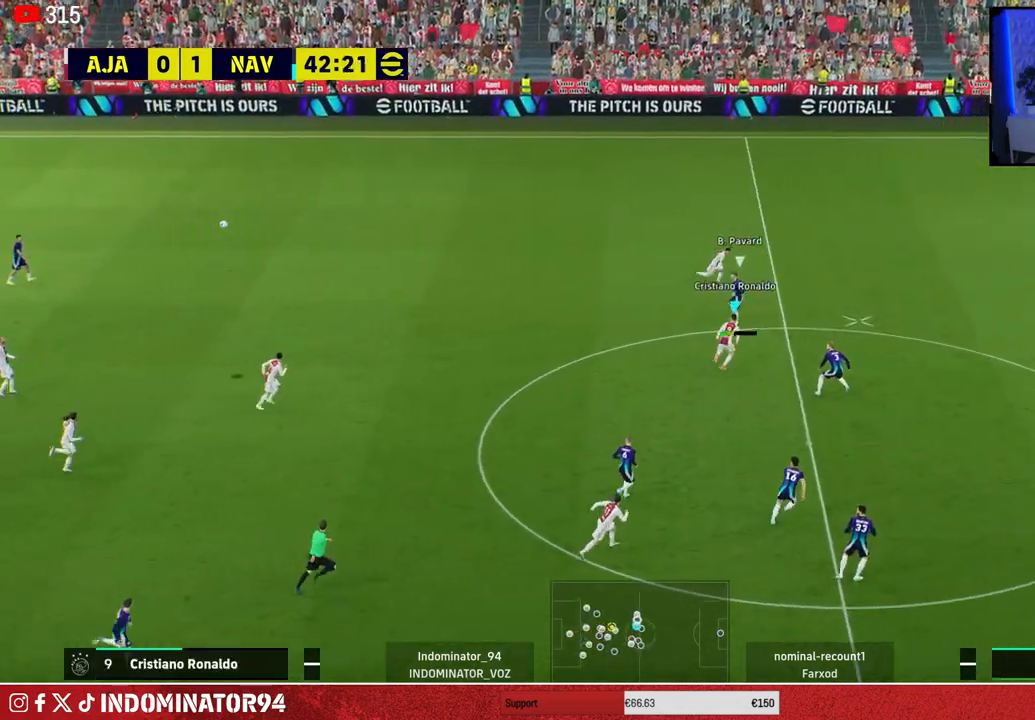
Gameplay with a controller (PlayStation layout); each line is a JSON object with the inputs held at the frame after it. "events" lists button and stick changes between this image and that frame as [ms after this image, input, new state], when the widget could be followed in between.
{"buttons": [], "left_stick": "left", "right_stick": "center", "events": []}
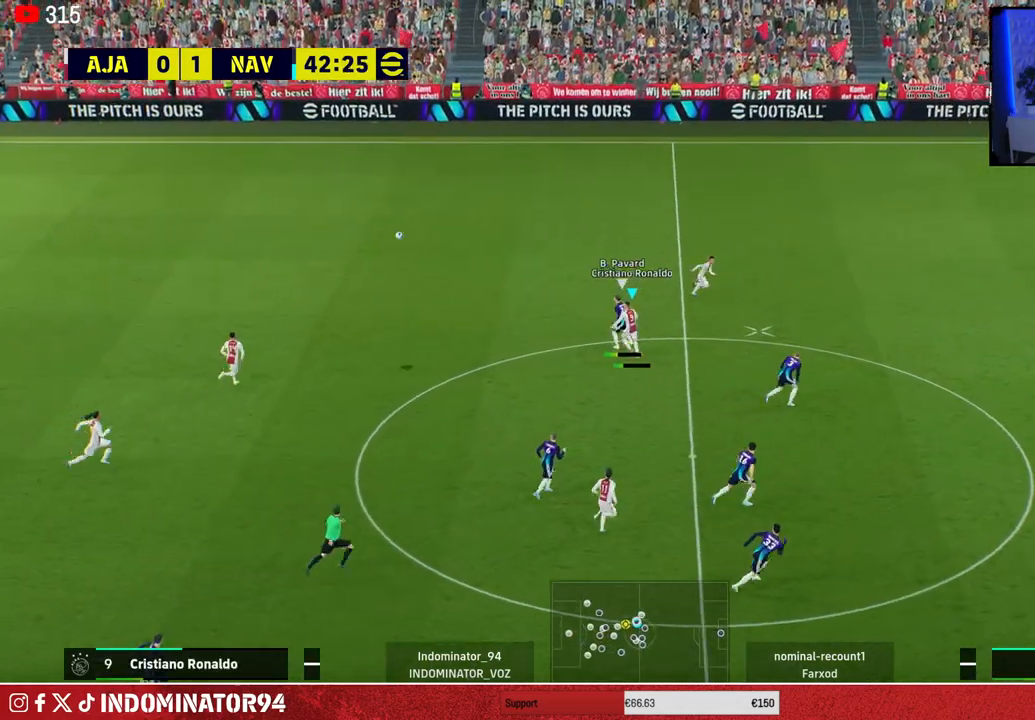
{"buttons": ["R1"], "left_stick": "up-right", "right_stick": "center", "events": [[400, "L1", "down"], [400, "left_stick", "up-right"], [467, "R1", "down"], [500, "L1", "up"]]}
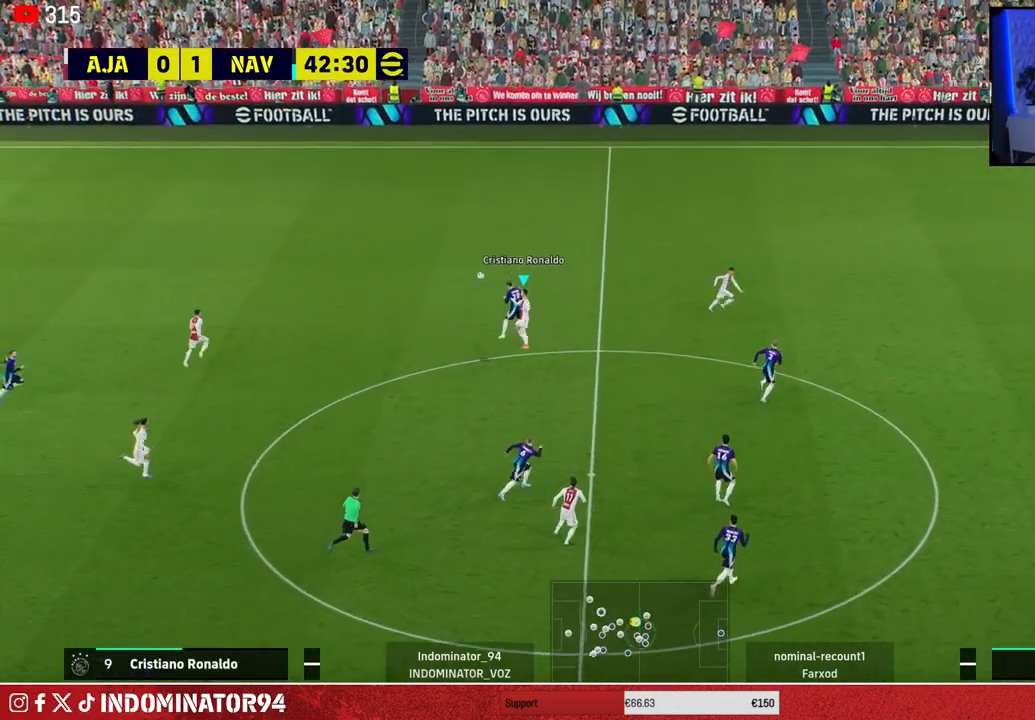
{"buttons": [], "left_stick": "up-right", "right_stick": "center", "events": [[267, "R1", "up"]]}
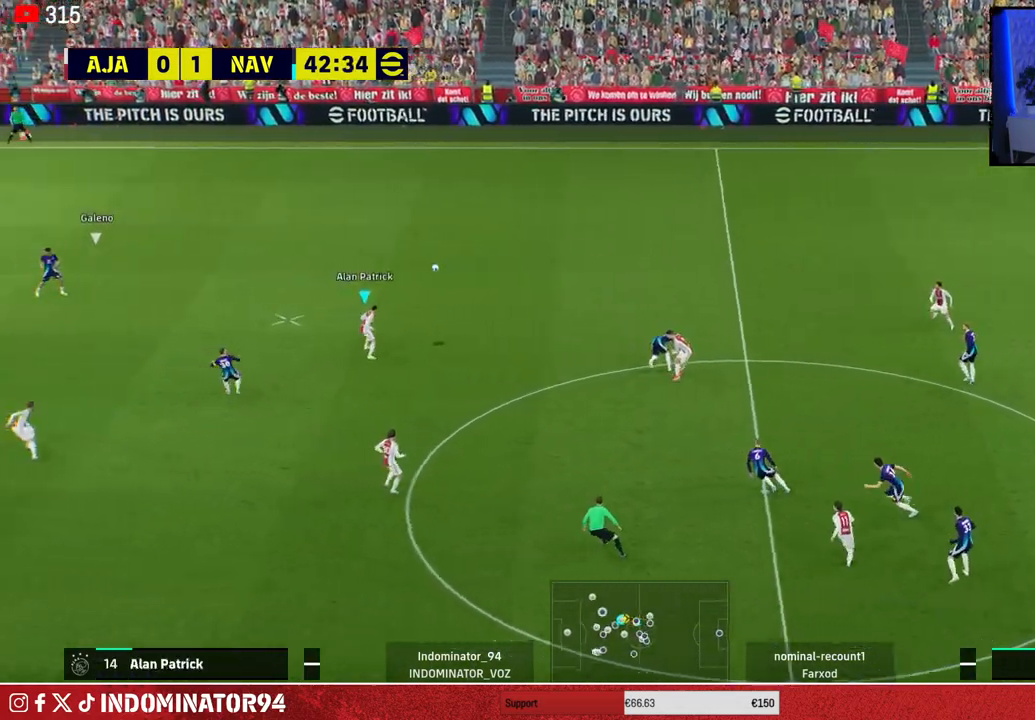
{"buttons": ["R1"], "left_stick": "up-right", "right_stick": "center", "events": [[33, "left_stick", "up"], [183, "left_stick", "up-right"], [200, "L1", "down"], [217, "R1", "down"], [317, "L1", "up"]]}
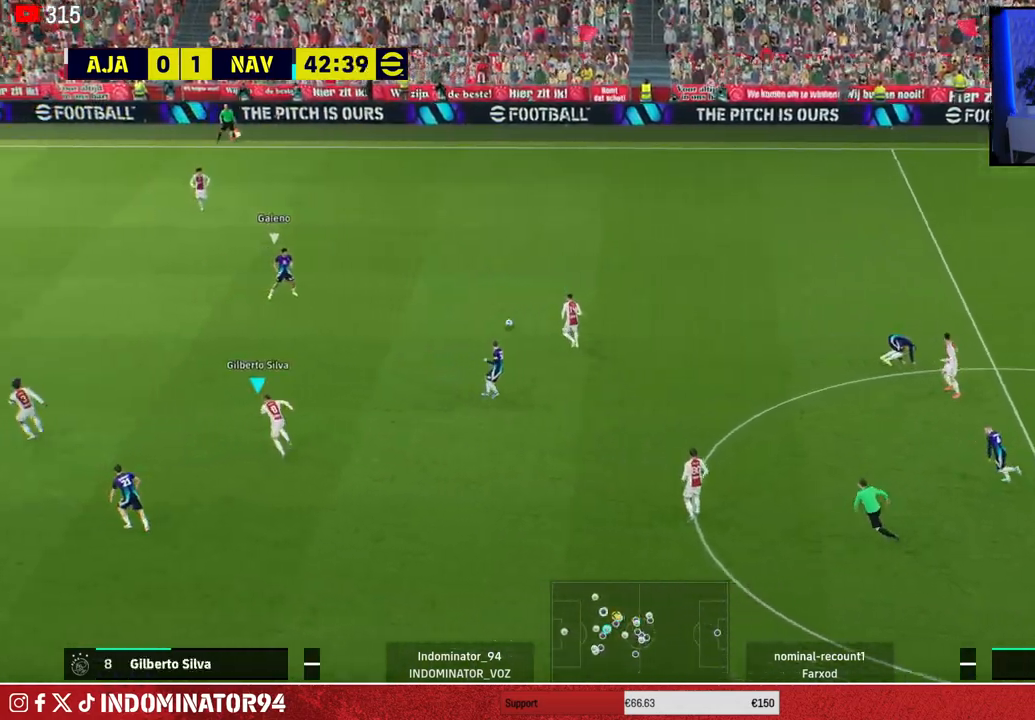
{"buttons": ["R1"], "left_stick": "up-left", "right_stick": "left", "events": [[233, "left_stick", "up-left"], [500, "right_stick", "left"]]}
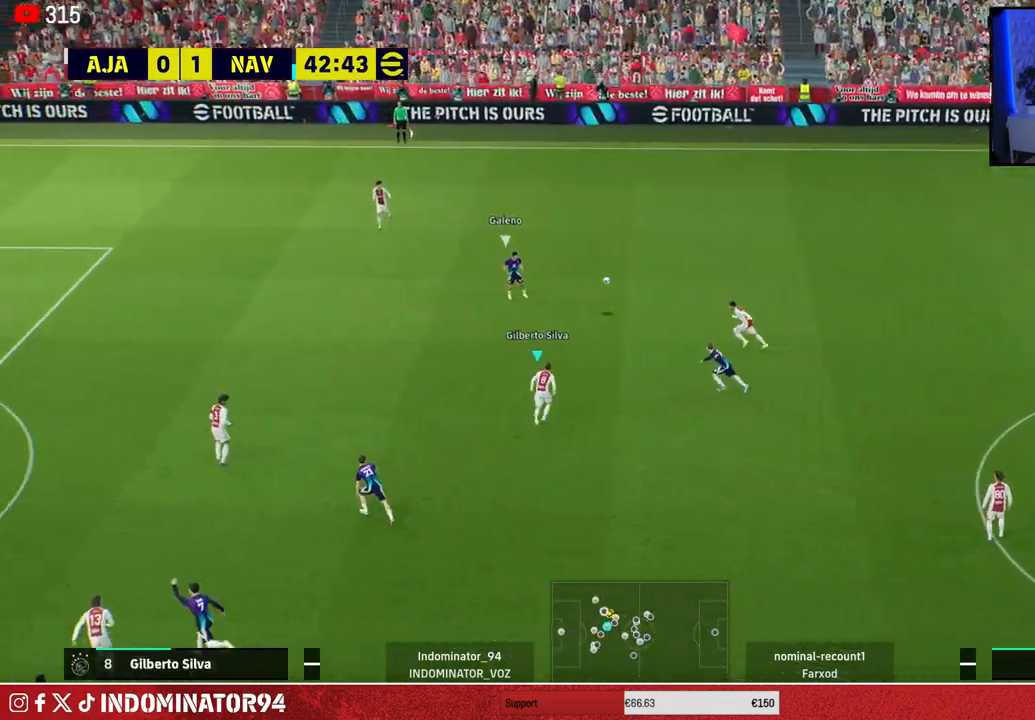
{"buttons": ["SQUARE", "R1"], "left_stick": "up-left", "right_stick": "center", "events": [[83, "right_stick", "center"], [200, "SQUARE", "down"]]}
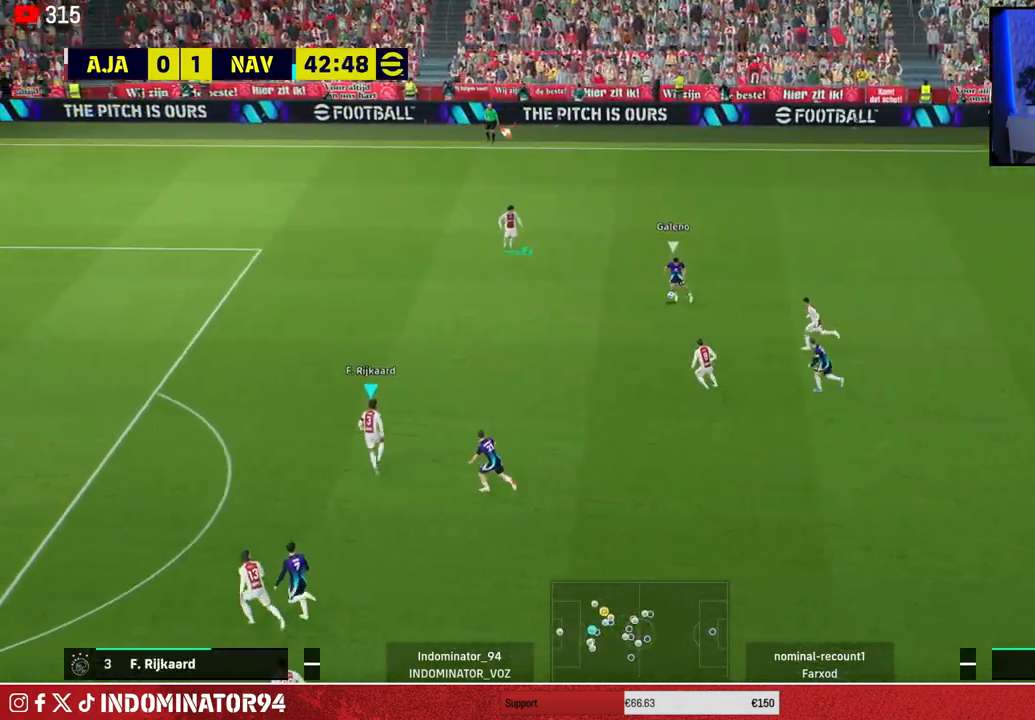
{"buttons": ["R1"], "left_stick": "up-left", "right_stick": "center", "events": [[433, "SQUARE", "up"]]}
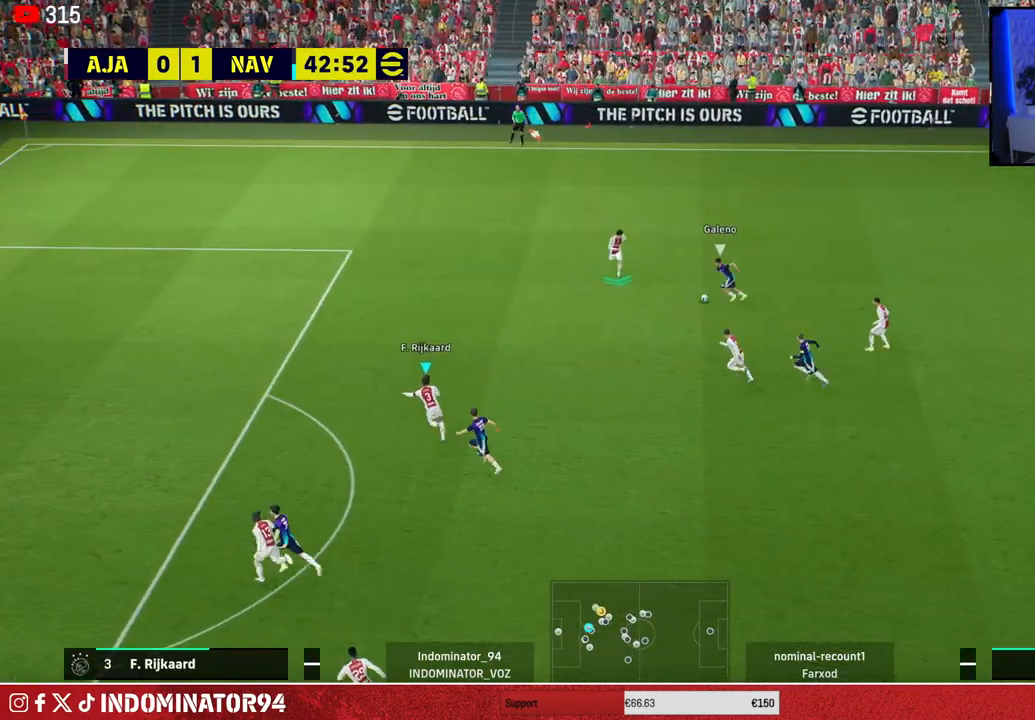
{"buttons": [], "left_stick": "right", "right_stick": "center", "events": [[133, "left_stick", "left"], [350, "R1", "up"], [350, "left_stick", "down"], [450, "left_stick", "right"]]}
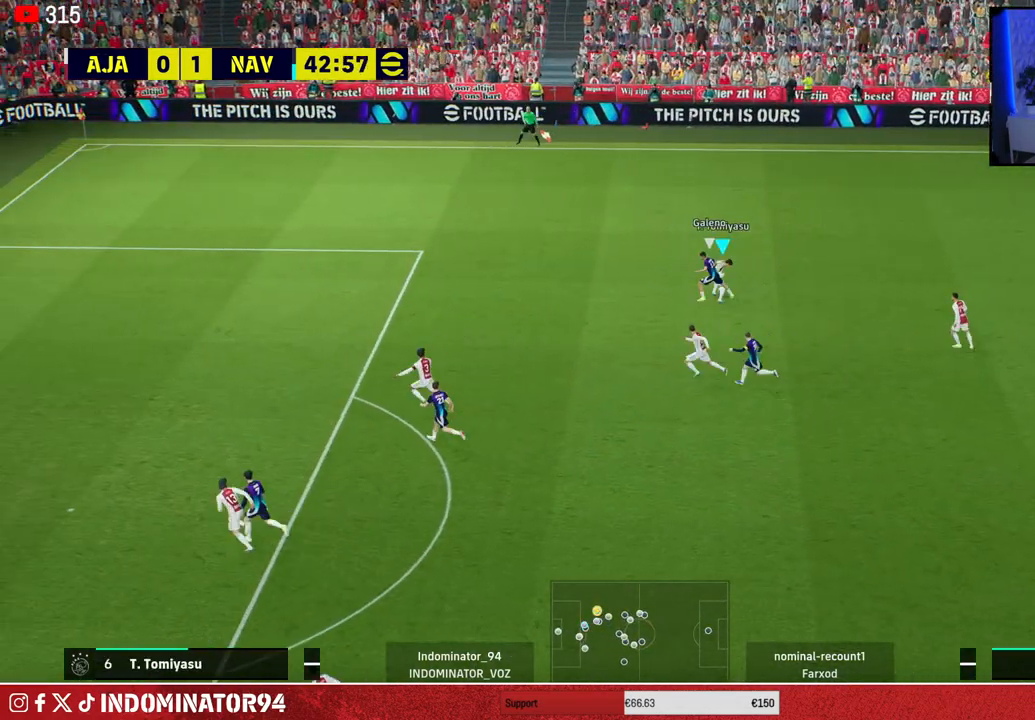
{"buttons": ["R1"], "left_stick": "right", "right_stick": "center", "events": [[150, "R1", "down"]]}
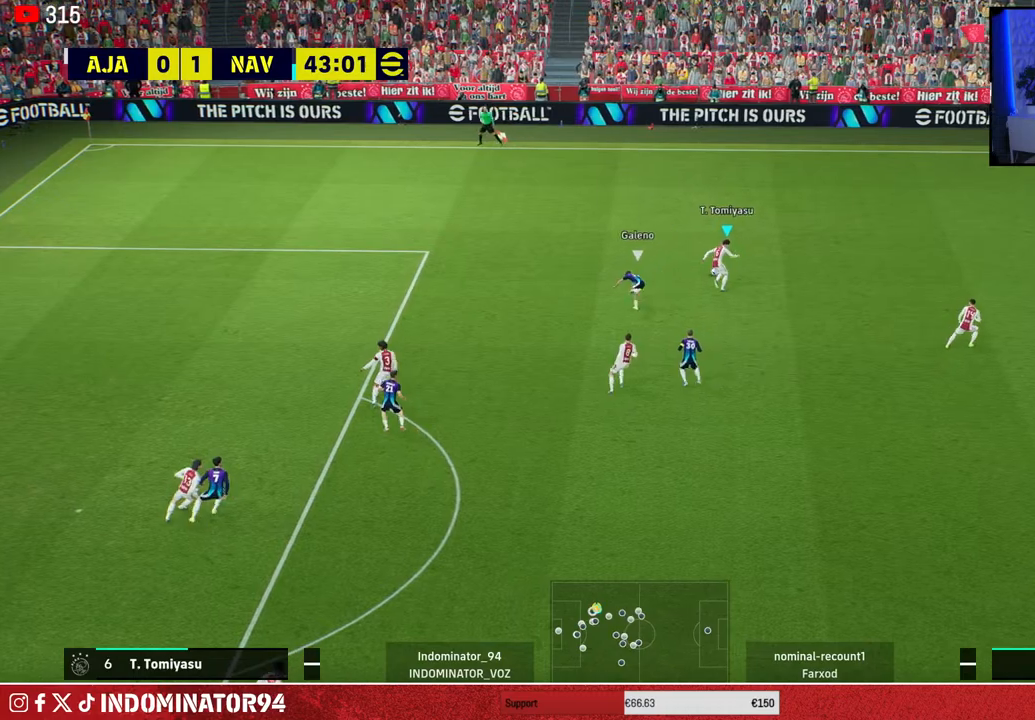
{"buttons": ["R1"], "left_stick": "right", "right_stick": "center", "events": []}
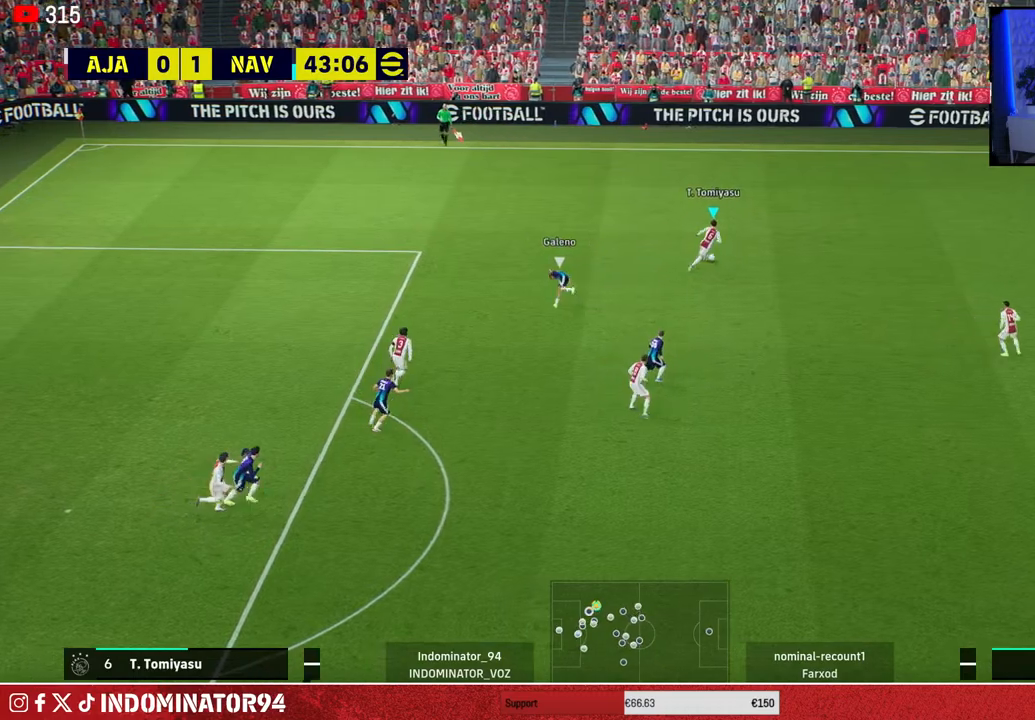
{"buttons": ["TRIANGLE"], "left_stick": "right", "right_stick": "center", "events": [[83, "R1", "up"], [300, "TRIANGLE", "down"]]}
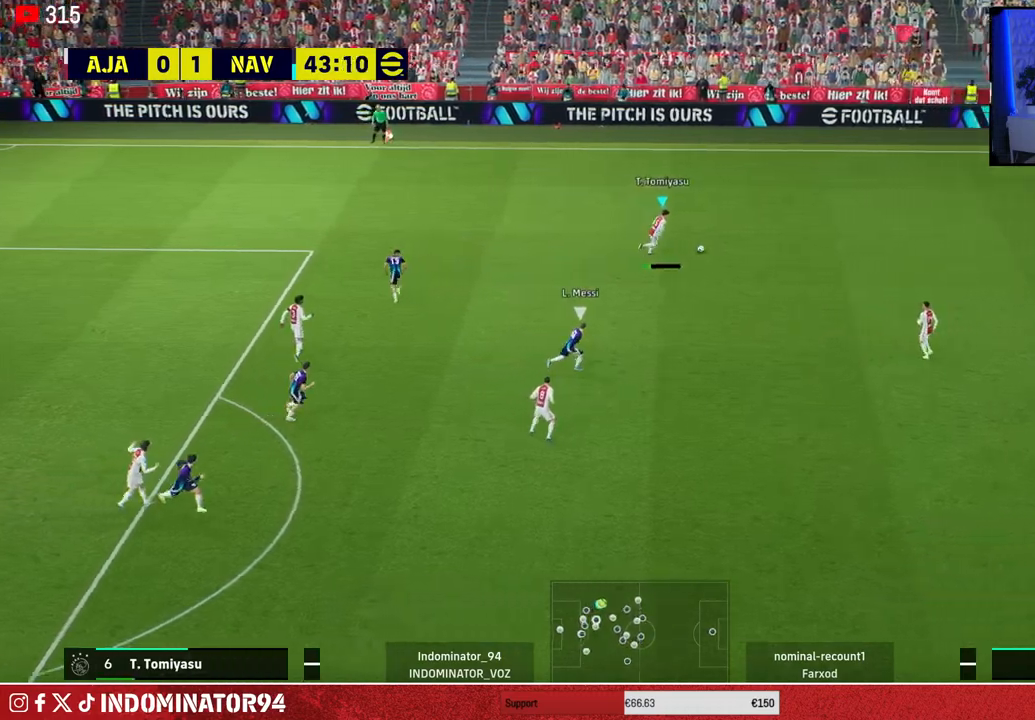
{"buttons": [], "left_stick": "right", "right_stick": "center", "events": [[33, "TRIANGLE", "up"]]}
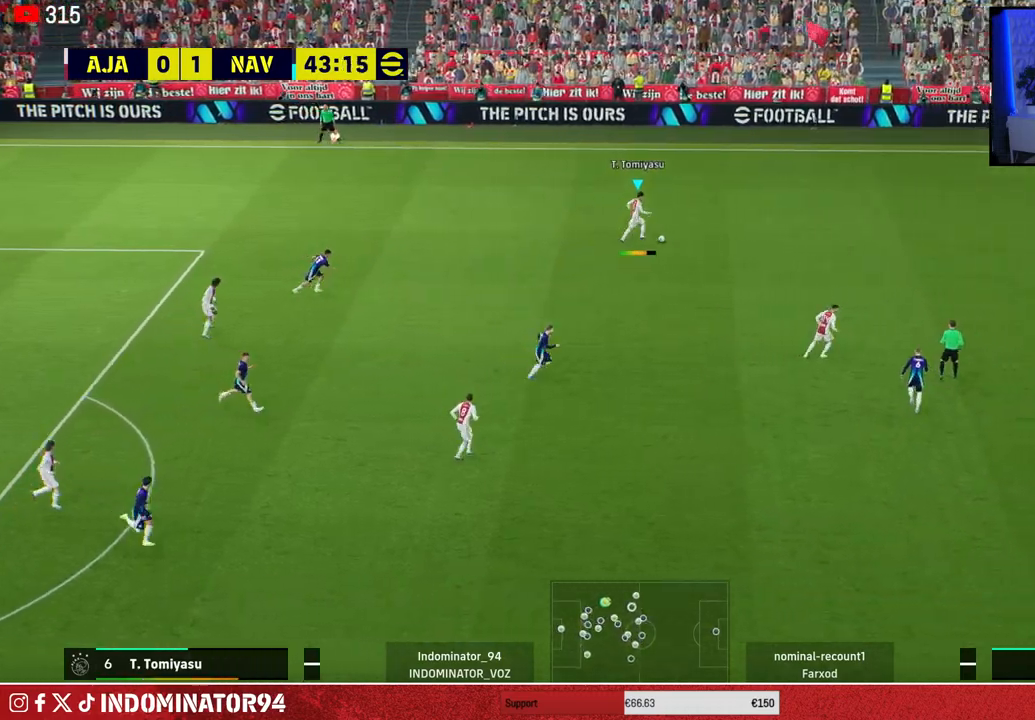
{"buttons": ["R1"], "left_stick": "right", "right_stick": "center", "events": [[183, "R1", "down"]]}
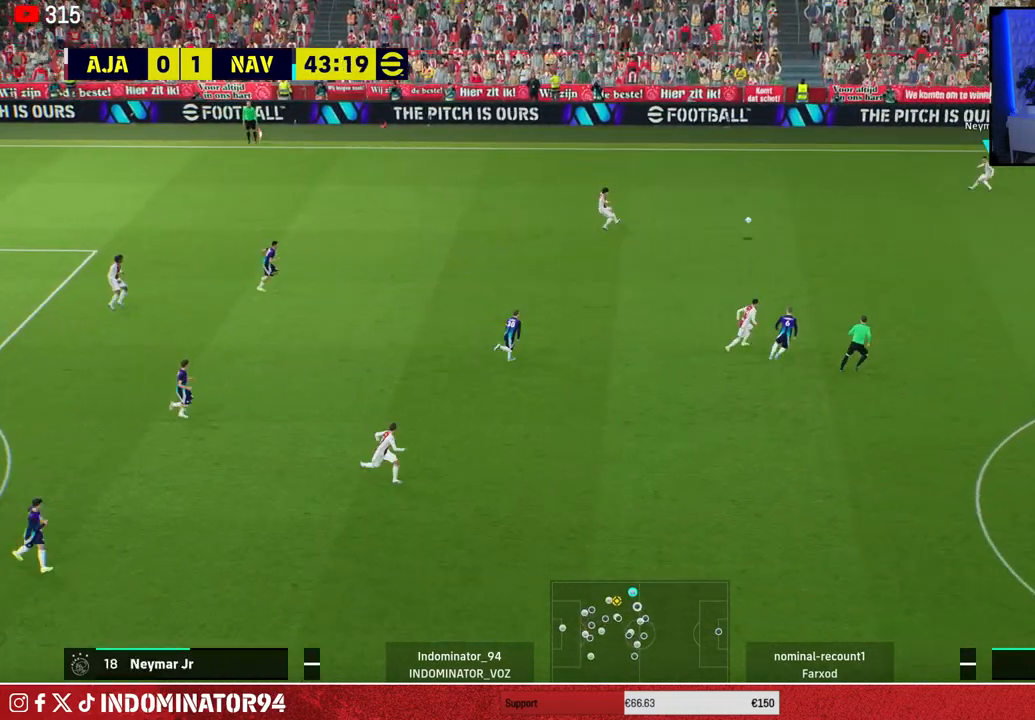
{"buttons": ["R1", "R2"], "left_stick": "down-right", "right_stick": "center", "events": [[67, "left_stick", "down-right"], [317, "R2", "down"]]}
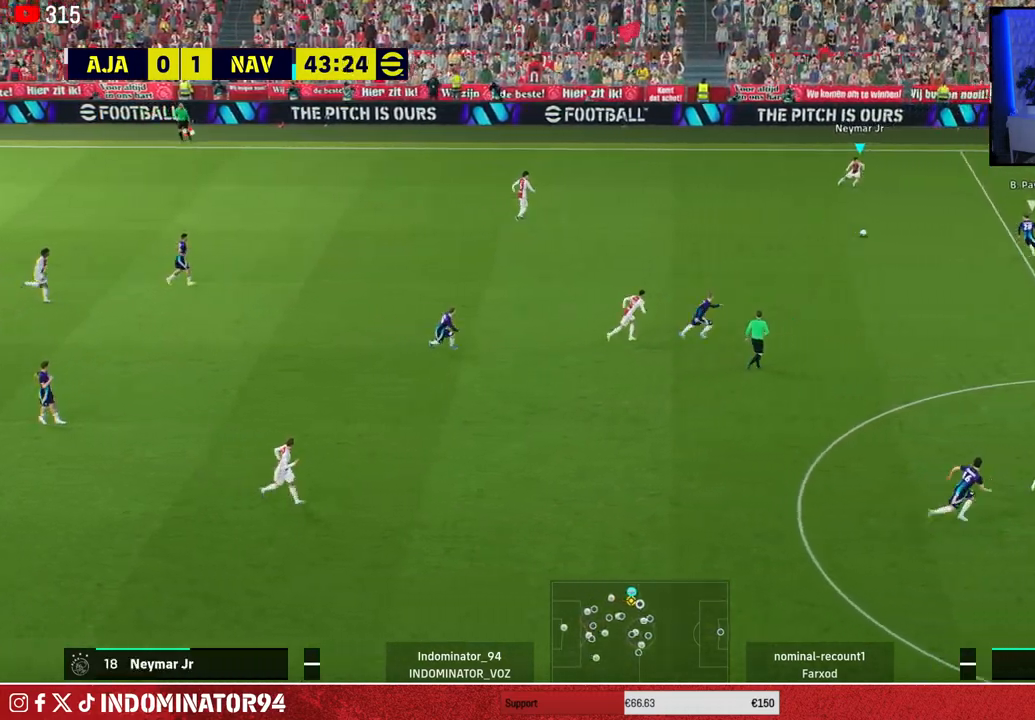
{"buttons": ["R1"], "left_stick": "down-right", "right_stick": "center", "events": [[500, "R2", "up"]]}
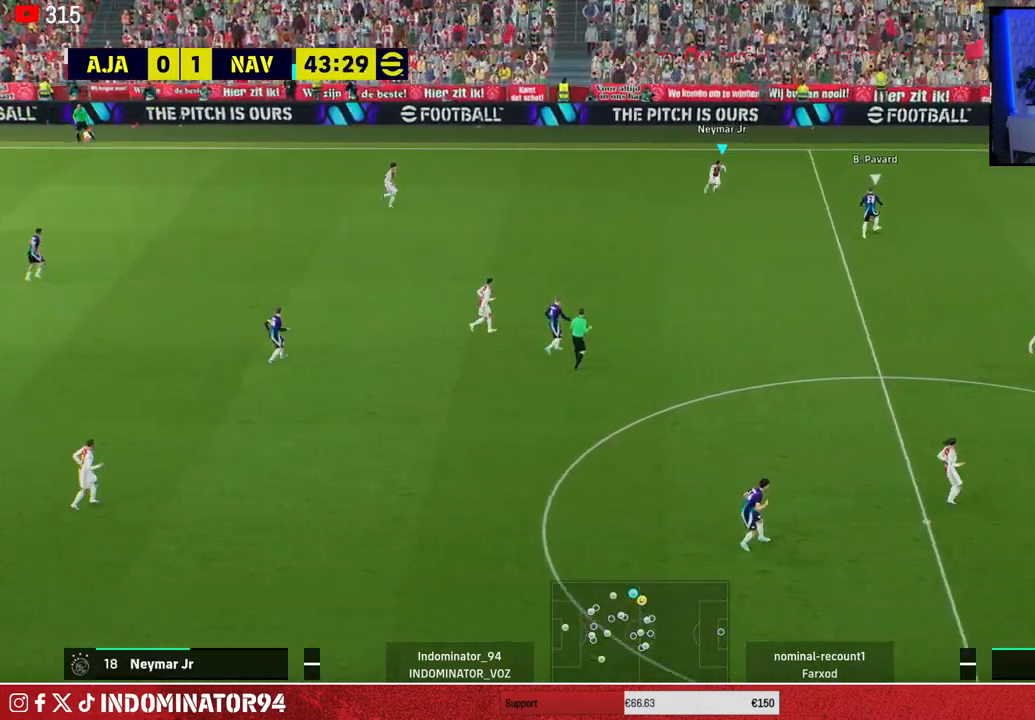
{"buttons": ["SQUARE", "R1"], "left_stick": "up-right", "right_stick": "center", "events": [[133, "right_stick", "down"], [167, "left_stick", "up-right"], [250, "right_stick", "center"], [333, "SQUARE", "down"]]}
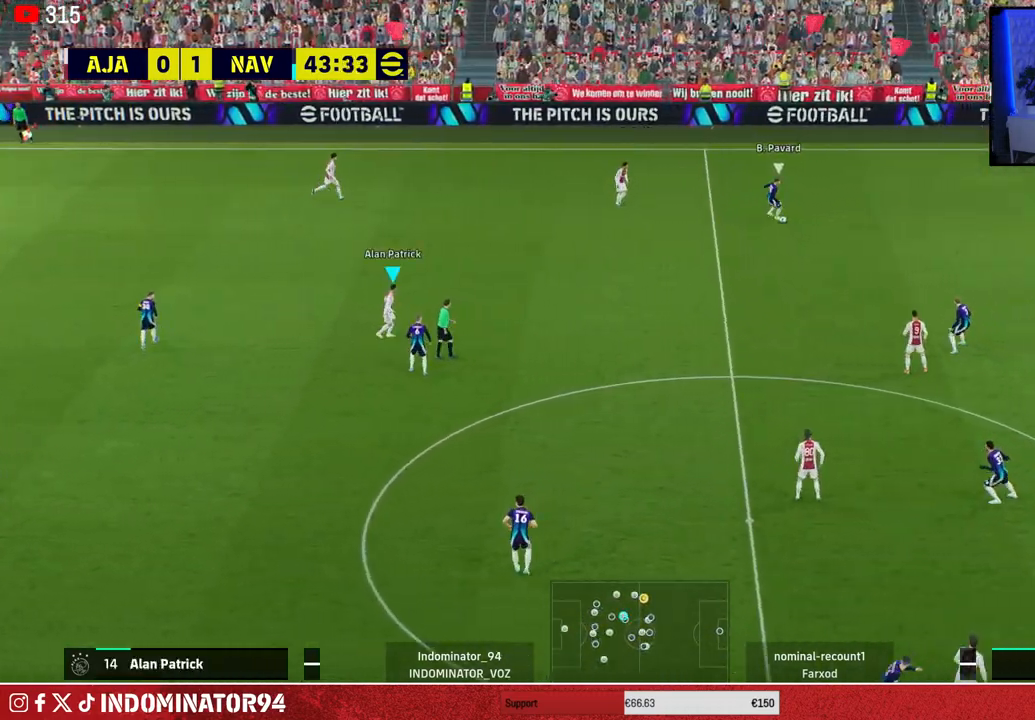
{"buttons": ["R1"], "left_stick": "left", "right_stick": "center", "events": [[183, "left_stick", "up-left"], [217, "SQUARE", "up"], [483, "left_stick", "left"]]}
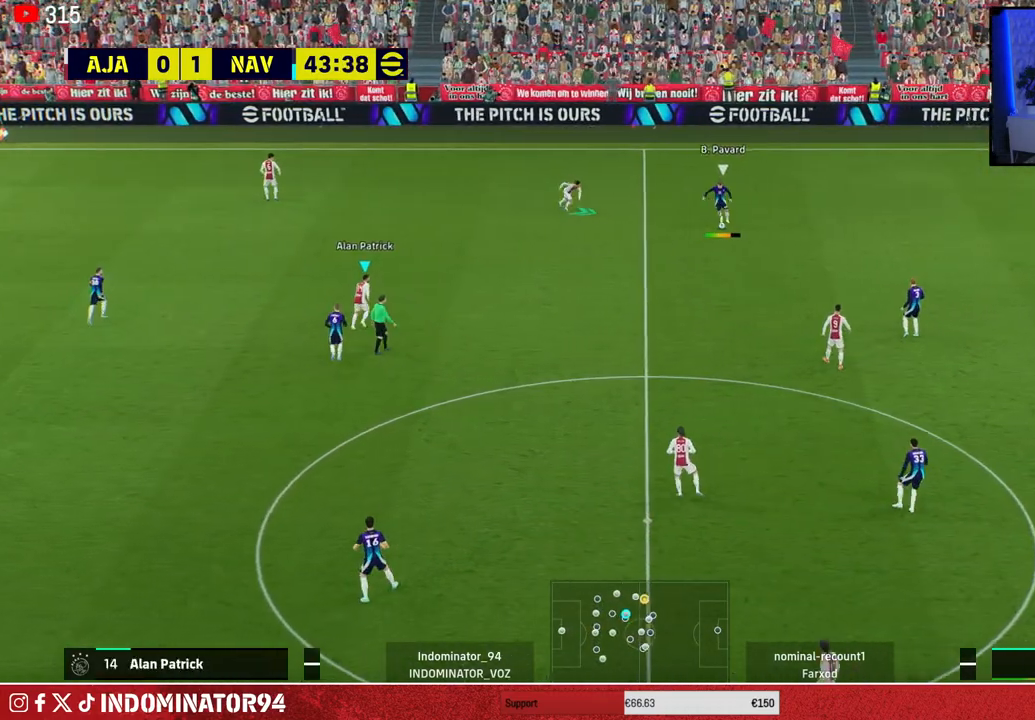
{"buttons": ["R1"], "left_stick": "down-left", "right_stick": "center", "events": [[17, "left_stick", "down-left"], [117, "left_stick", "down-right"], [317, "CROSS", "down"], [500, "CROSS", "up"], [500, "left_stick", "down-left"]]}
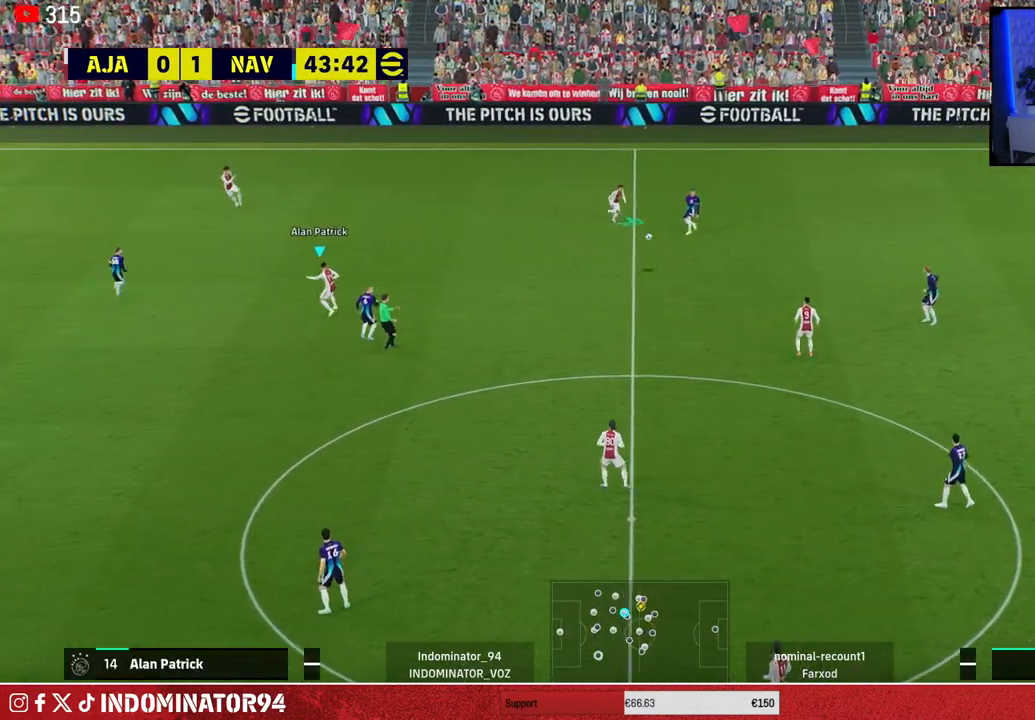
{"buttons": ["R1"], "left_stick": "up-right", "right_stick": "center", "events": [[100, "left_stick", "left"], [267, "left_stick", "up"], [317, "left_stick", "up-right"]]}
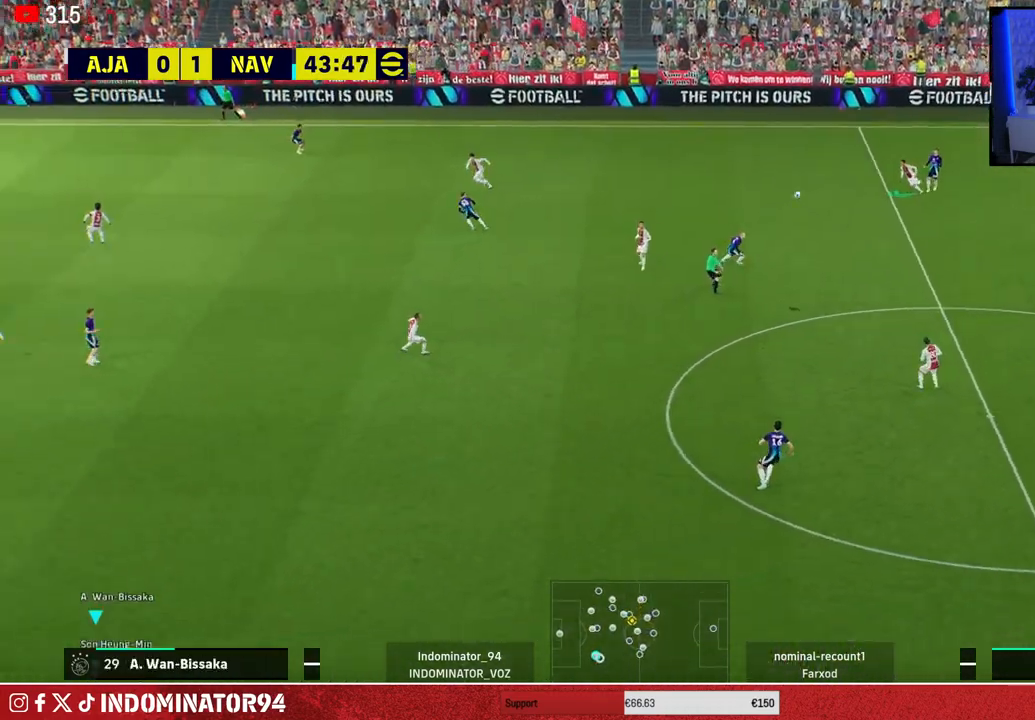
{"buttons": ["R1"], "left_stick": "up-right", "right_stick": "center", "events": []}
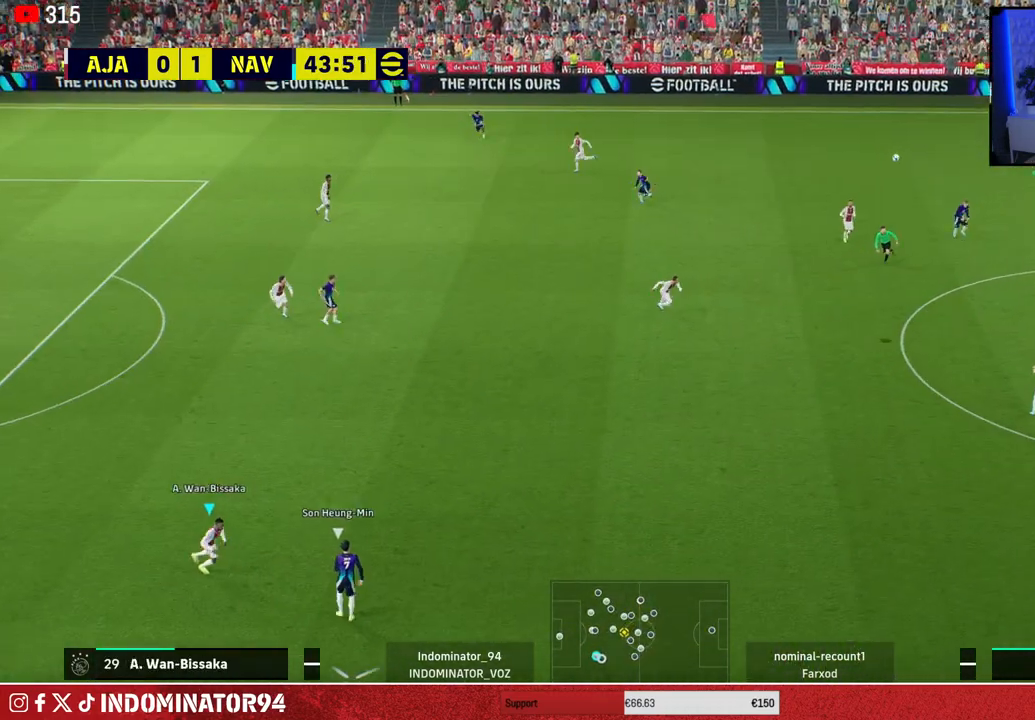
{"buttons": ["R1"], "left_stick": "up", "right_stick": "center", "events": [[250, "CROSS", "down"], [283, "left_stick", "up"], [450, "CROSS", "up"]]}
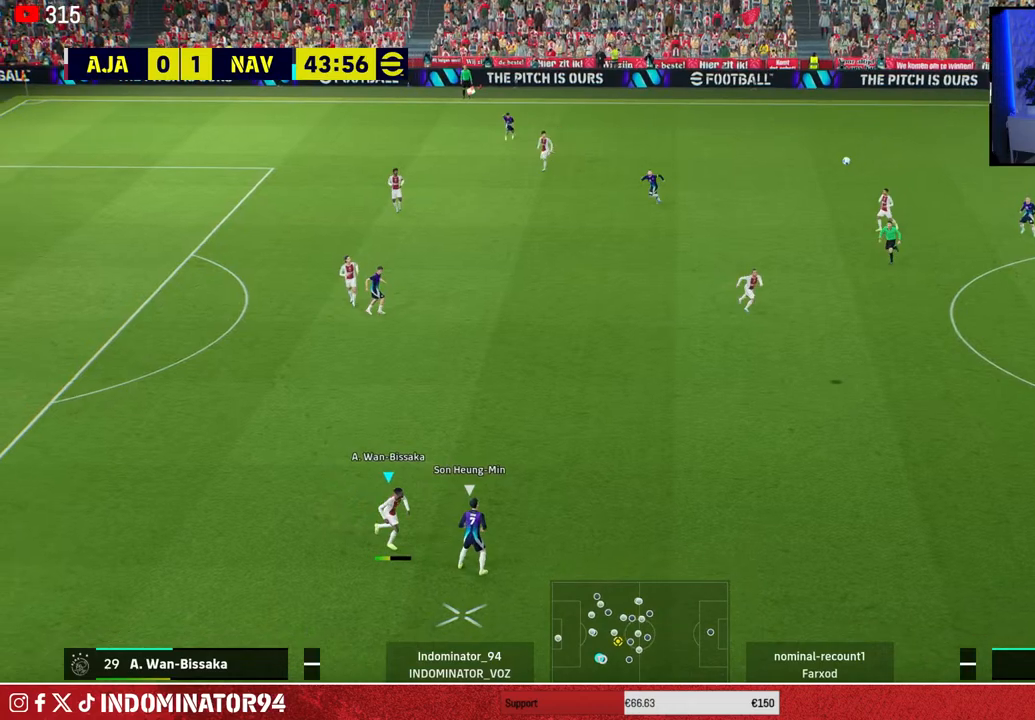
{"buttons": [], "left_stick": "up", "right_stick": "center", "events": [[400, "R1", "up"]]}
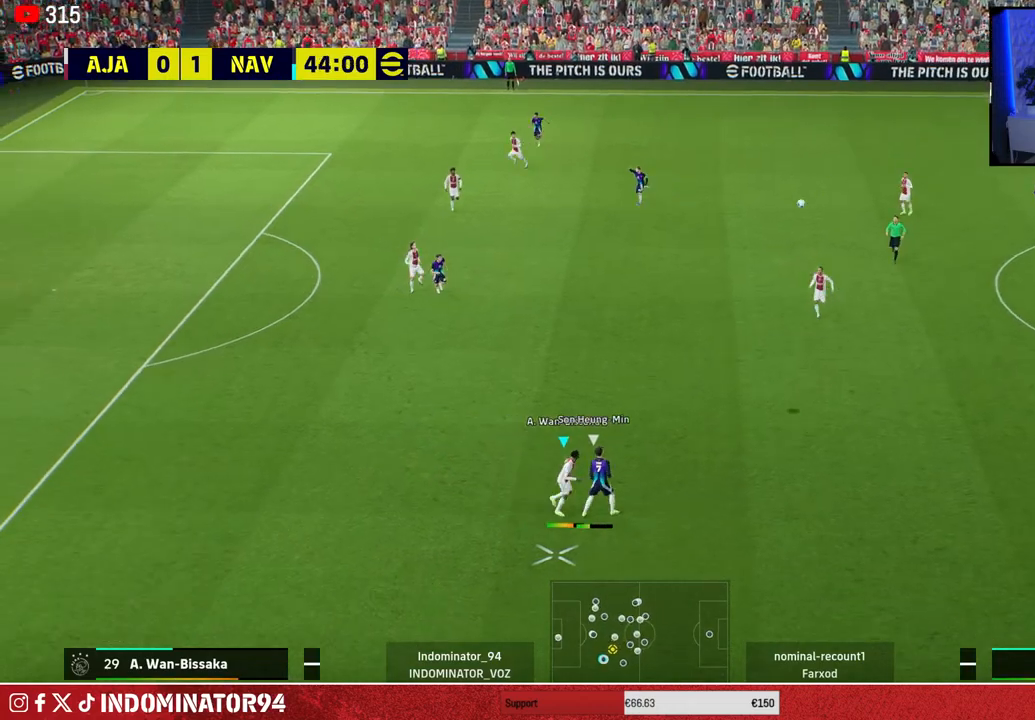
{"buttons": [], "left_stick": "down", "right_stick": "center", "events": [[100, "left_stick", "up-right"], [400, "left_stick", "down-right"], [450, "left_stick", "down"]]}
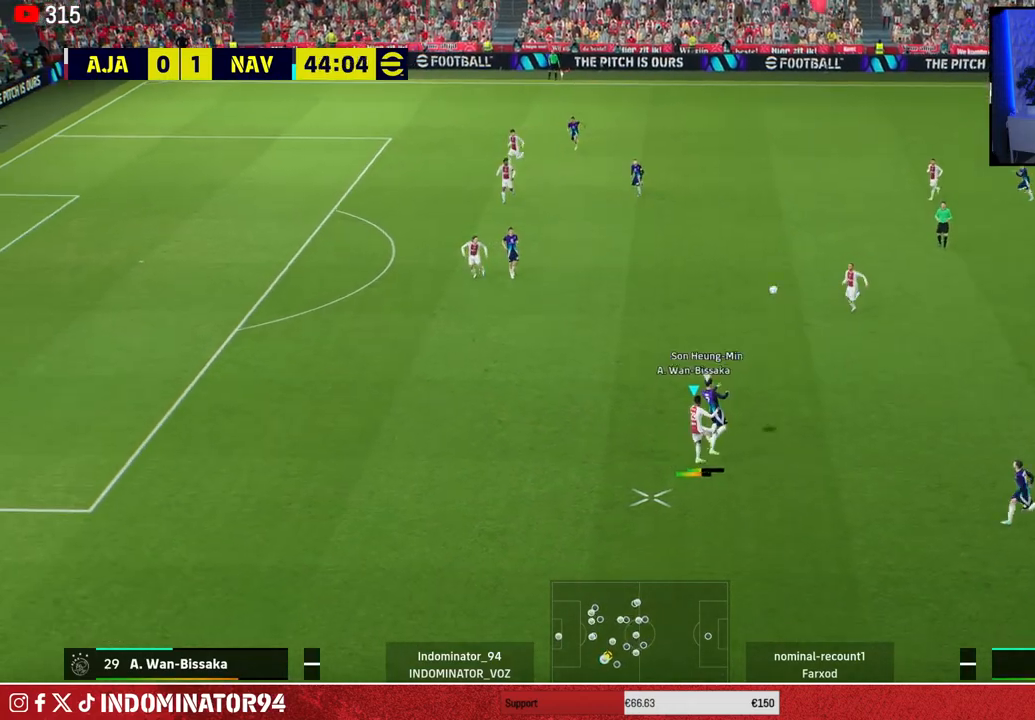
{"buttons": ["R1"], "left_stick": "down-left", "right_stick": "center", "events": [[217, "L1", "down"], [250, "R1", "down"], [367, "L1", "up"], [467, "left_stick", "down-left"]]}
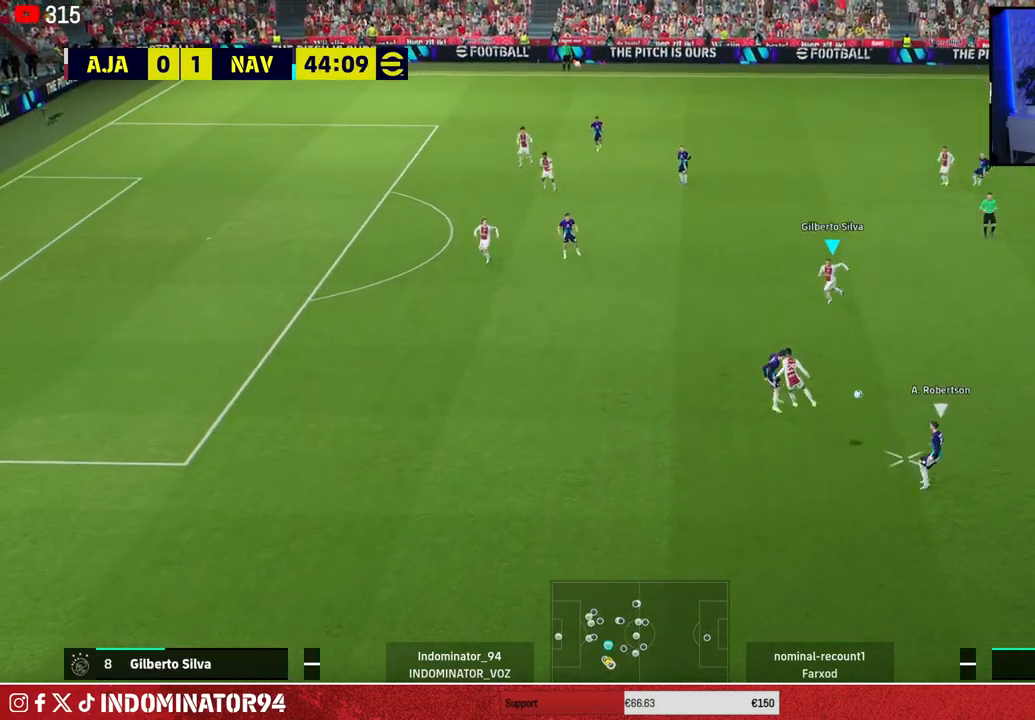
{"buttons": ["R1"], "left_stick": "down-left", "right_stick": "center", "events": [[67, "L1", "down"], [200, "L1", "up"]]}
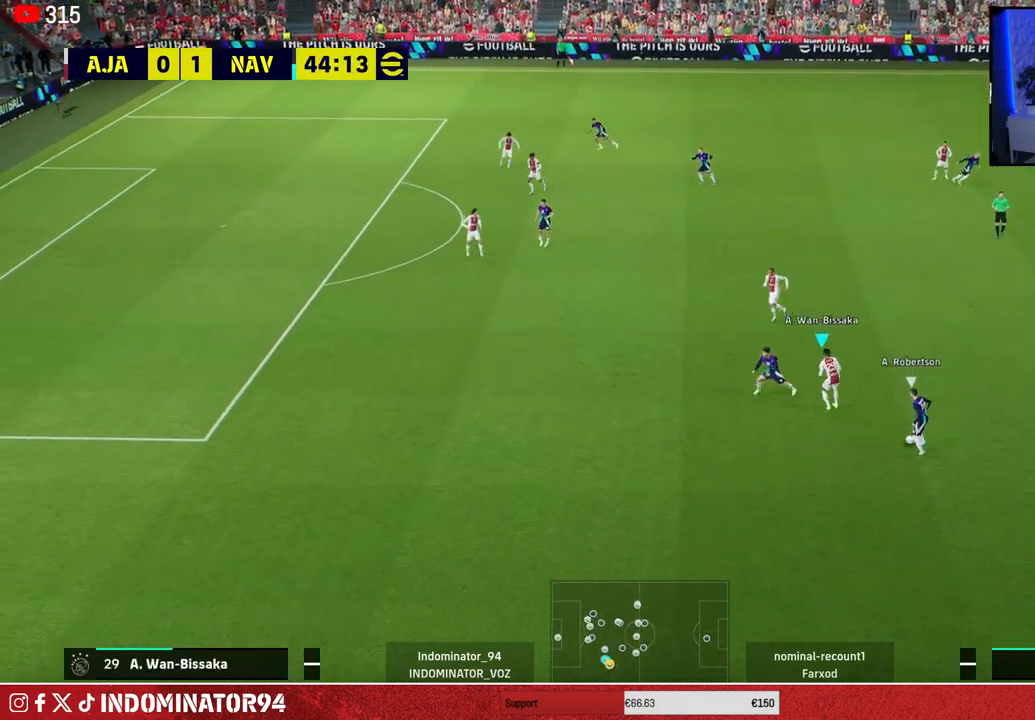
{"buttons": ["CROSS", "R1"], "left_stick": "down-left", "right_stick": "center", "events": [[250, "CROSS", "down"]]}